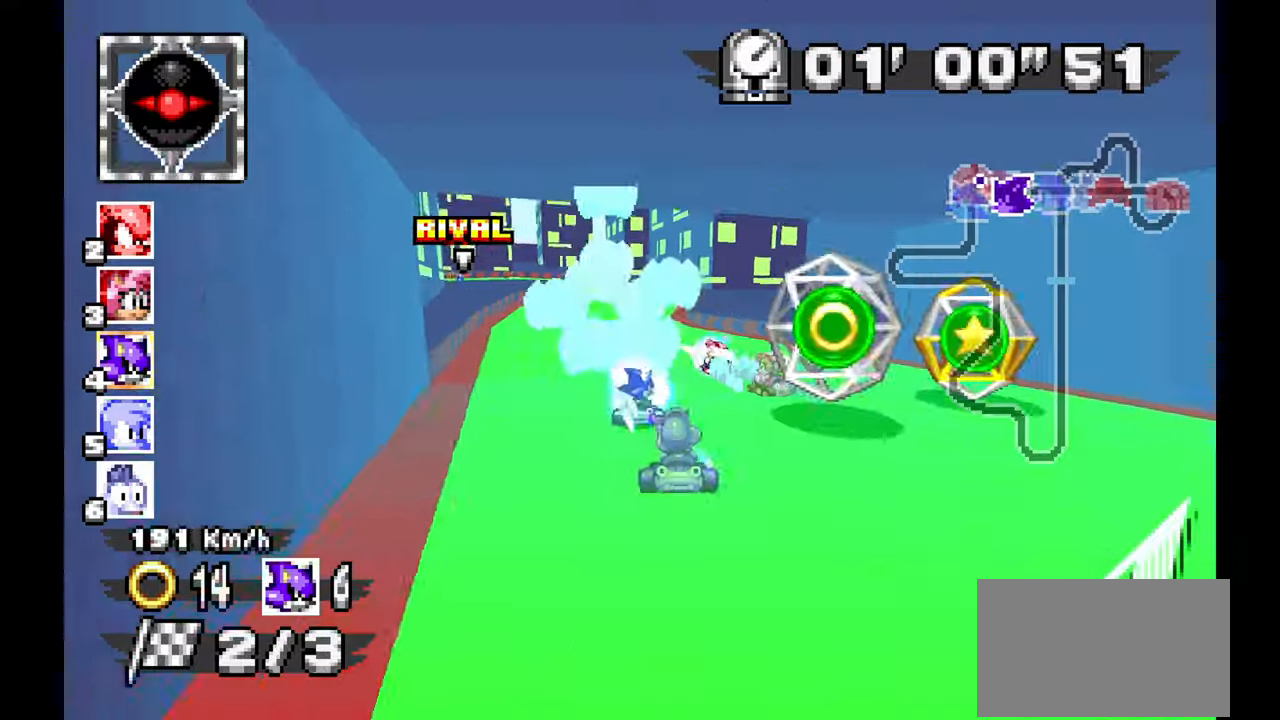
Gameplay with a controller; each line is a JSON object with the inputs held at the frame after it (dt_ms = milliseconds from this image to that frame). "events" lists button and stick changes between this image and that frame as [ms after this image, input, new state], when the widget could be followed in between. Not read: B HOME L1 L3 R3 START TOUCHPAD X Y.
{"dt_ms": 1000, "buttons": ["A", "R1"], "left_stick": "left"}
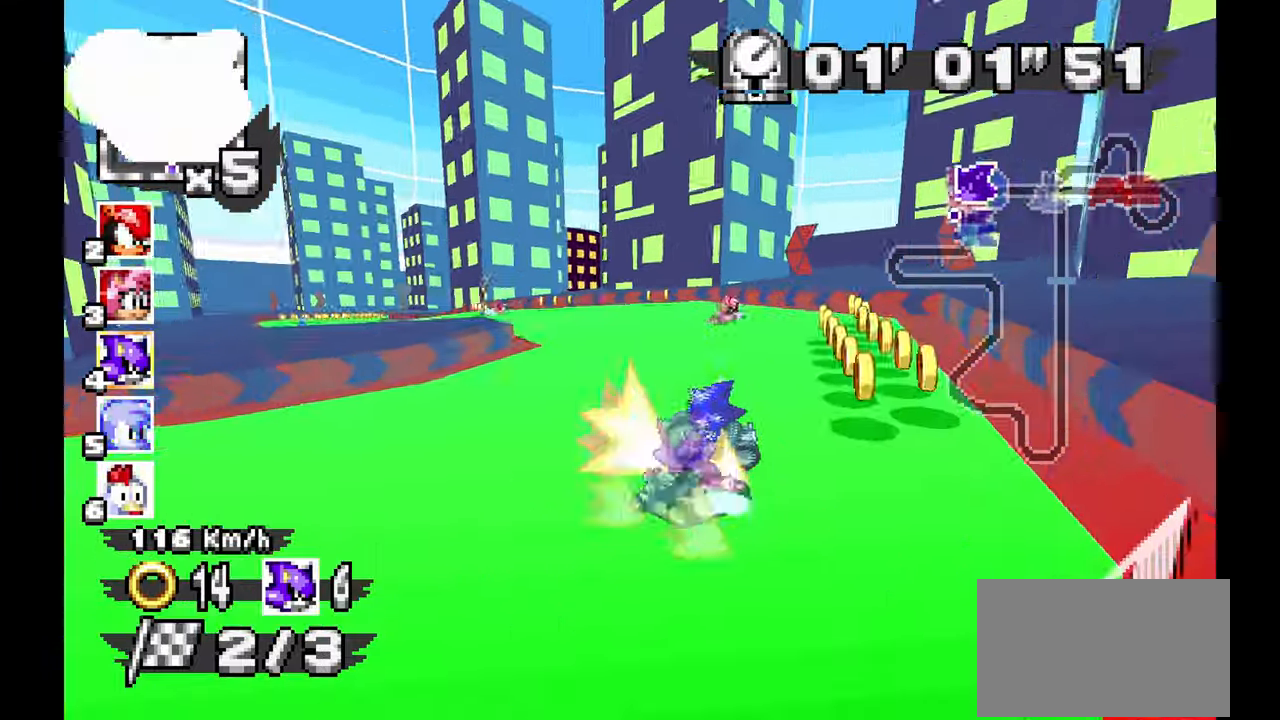
{"dt_ms": 500, "buttons": ["A"], "left_stick": "left", "events": [[500, "R1", "up"]]}
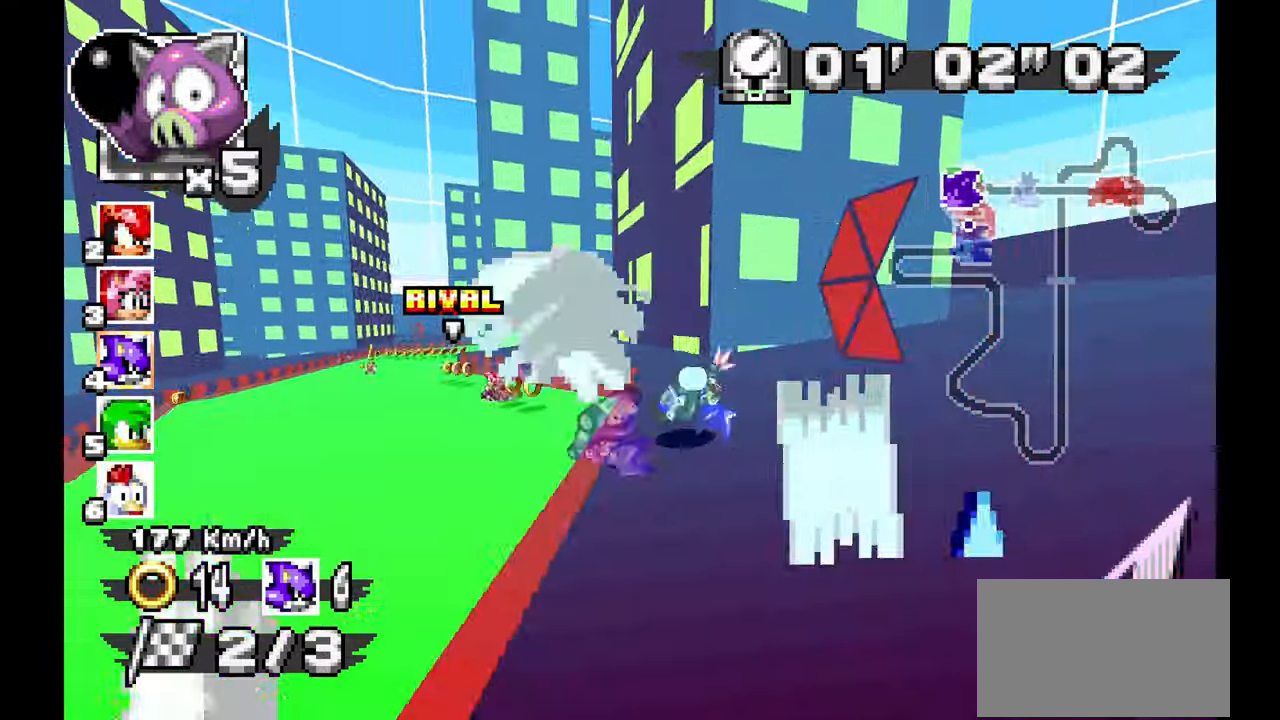
{"dt_ms": 500, "buttons": ["A"], "left_stick": "center", "events": [[183, "left_stick", "up-left"], [367, "left_stick", "center"]]}
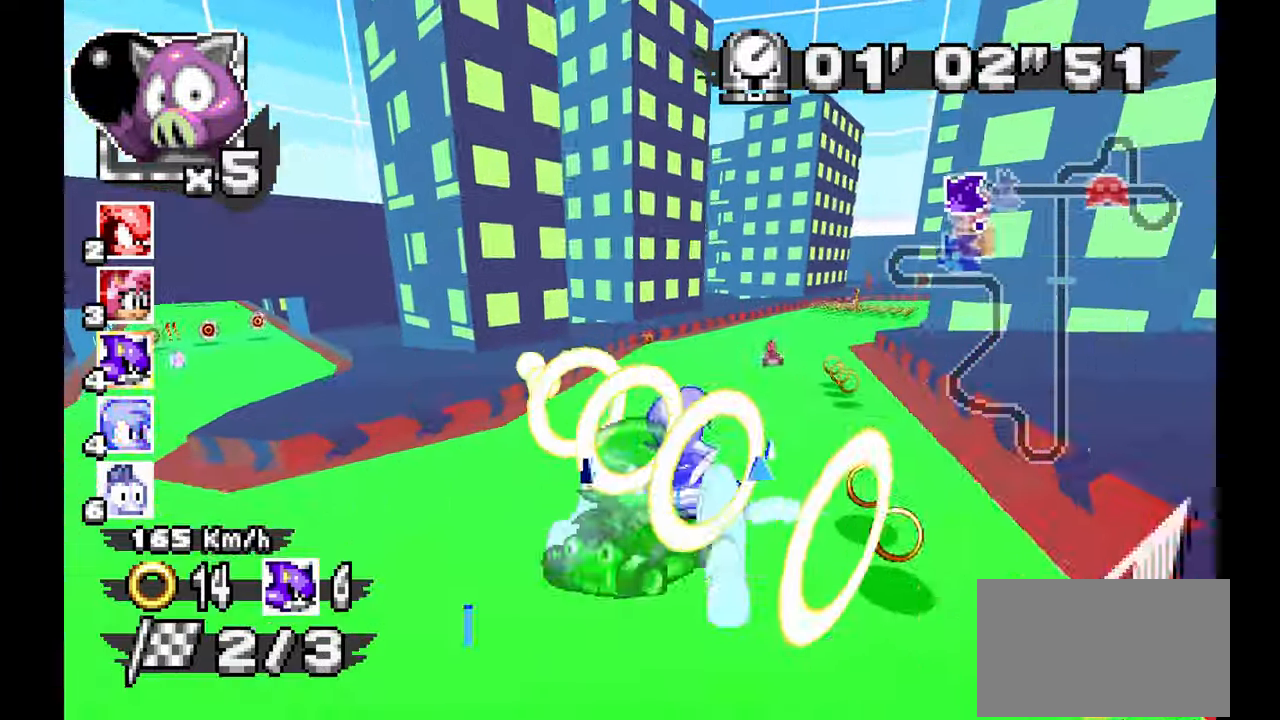
{"dt_ms": 1000, "buttons": ["A"], "left_stick": "center"}
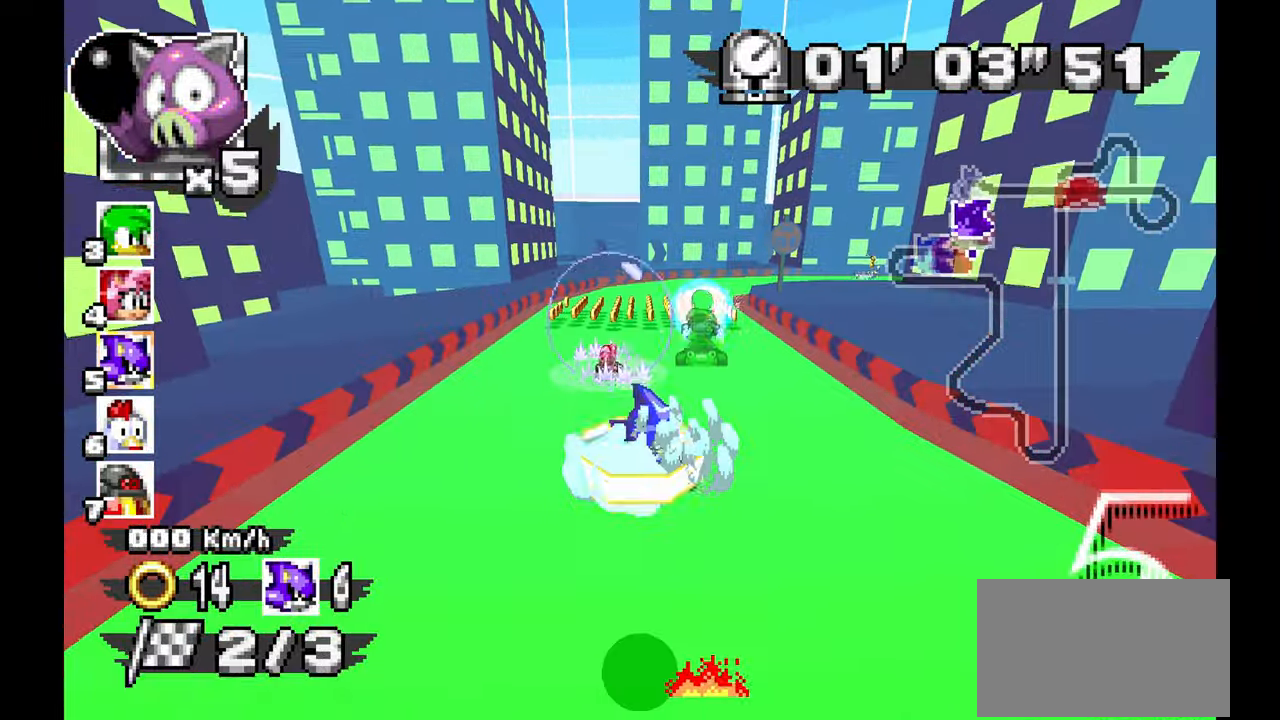
{"dt_ms": 500, "buttons": ["A"], "left_stick": "center", "events": []}
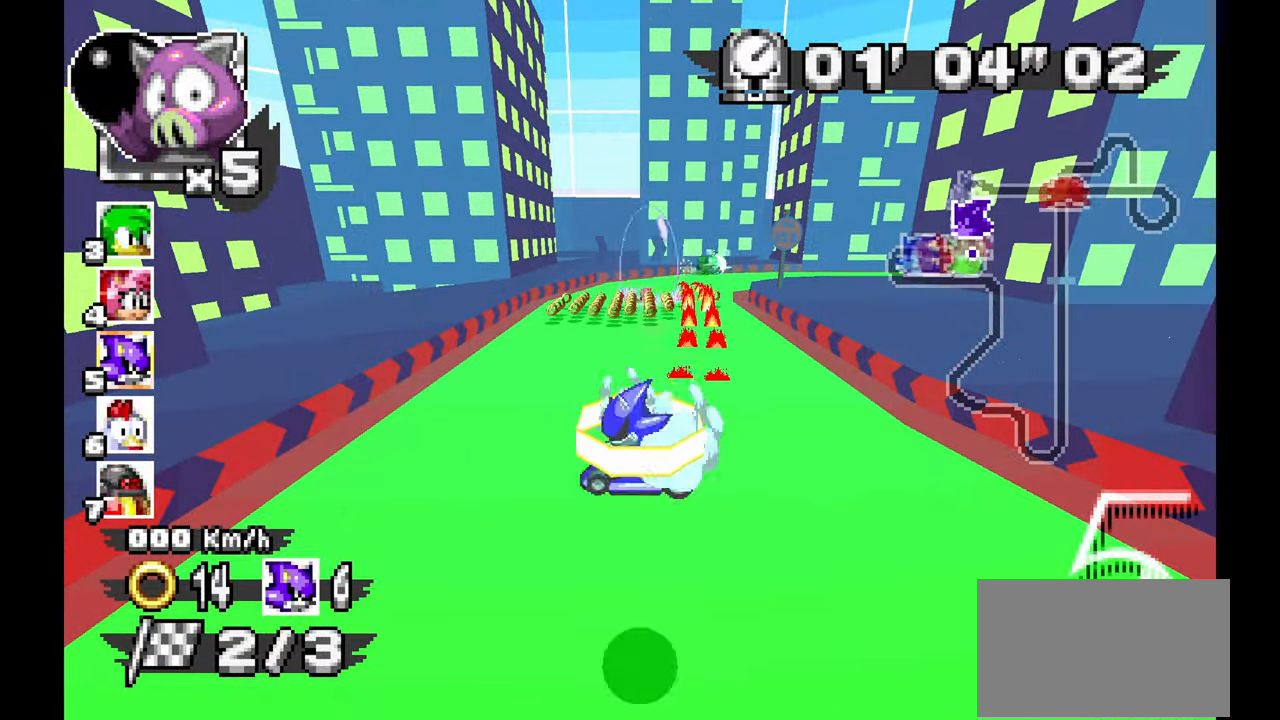
{"dt_ms": 500, "buttons": ["A"], "left_stick": "right", "events": [[200, "left_stick", "left"], [317, "left_stick", "center"], [367, "left_stick", "right"]]}
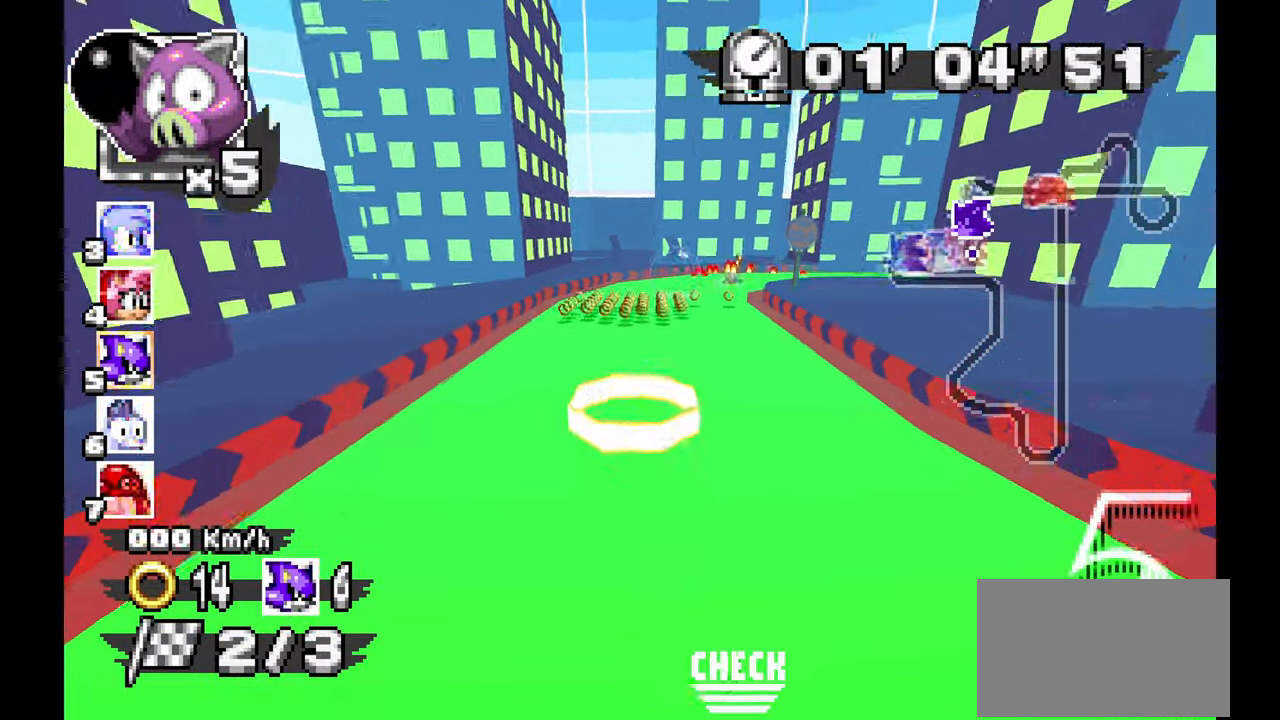
{"dt_ms": 500, "buttons": ["A"], "left_stick": "center", "events": [[17, "left_stick", "center"], [250, "left_stick", "left"], [333, "left_stick", "center"]]}
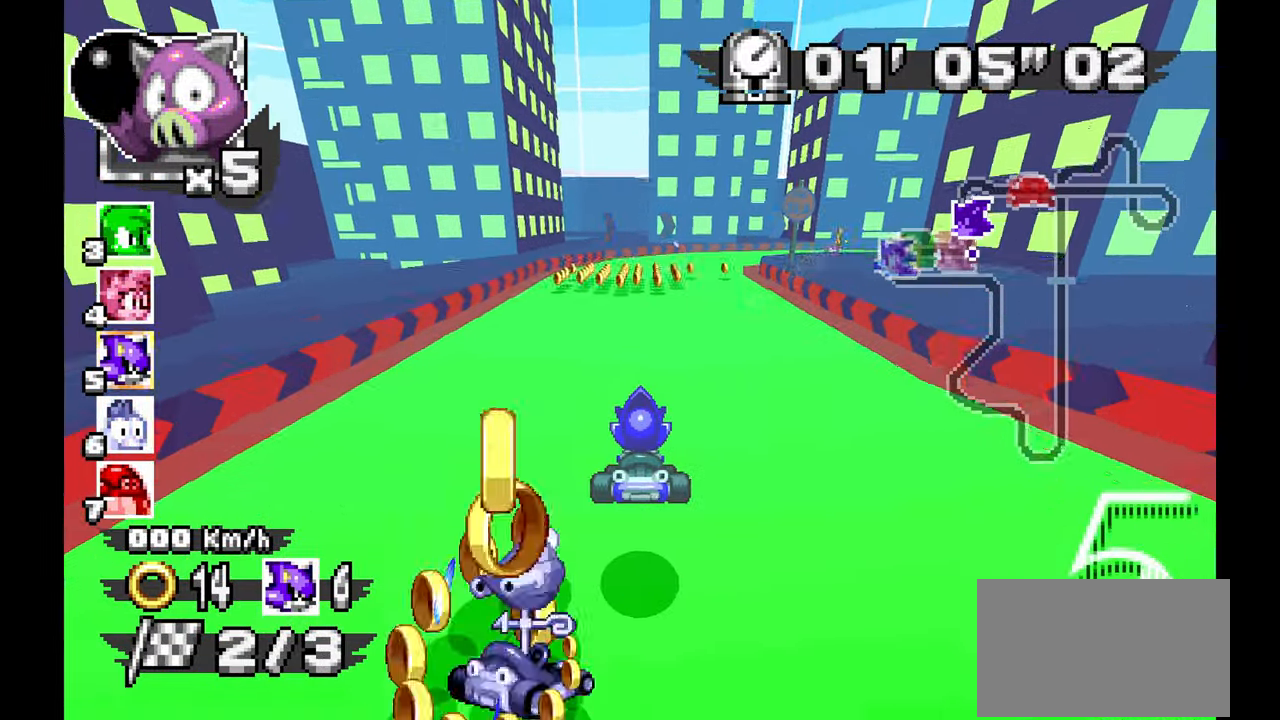
{"dt_ms": 500, "buttons": ["A", "R1"], "left_stick": "right", "events": [[233, "left_stick", "right"], [283, "R1", "down"]]}
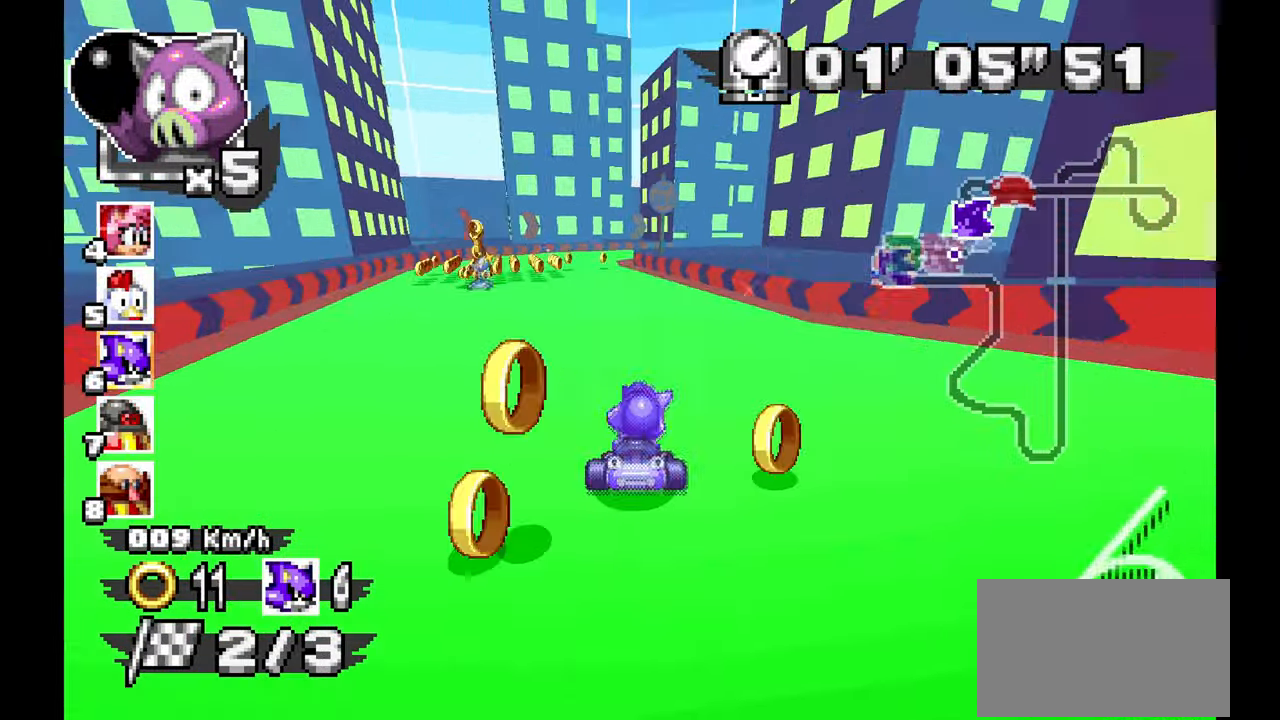
{"dt_ms": 500, "buttons": ["A"], "left_stick": "up-left", "events": [[100, "left_stick", "left"], [133, "R1", "up"], [417, "left_stick", "up-left"]]}
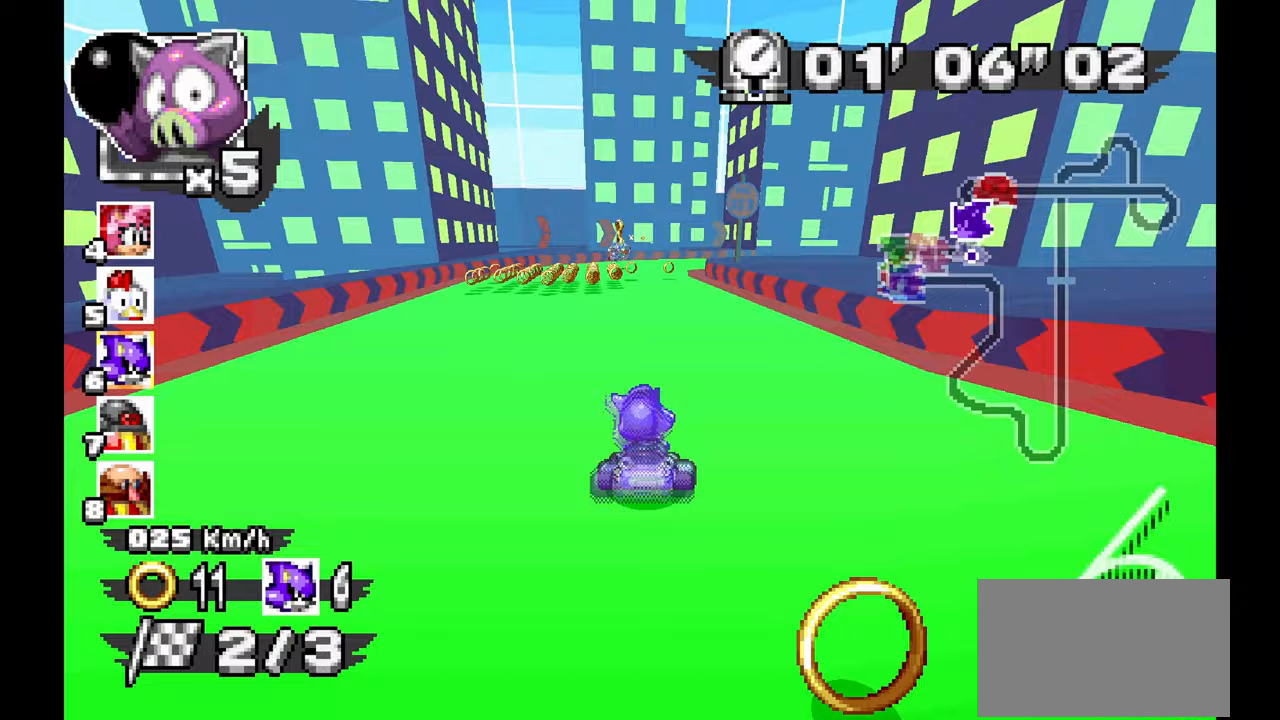
{"dt_ms": 500, "buttons": ["A"], "left_stick": "center", "events": [[117, "left_stick", "center"]]}
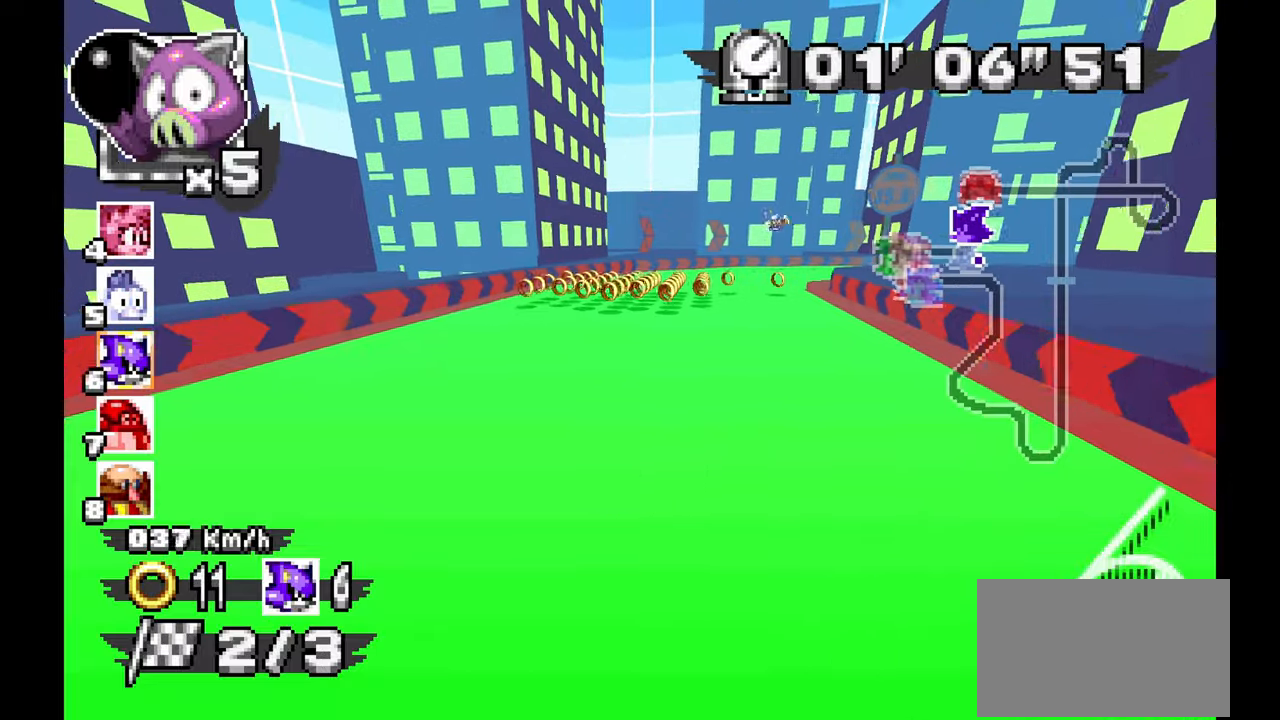
{"dt_ms": 500, "buttons": ["A", "R1"], "left_stick": "right"}
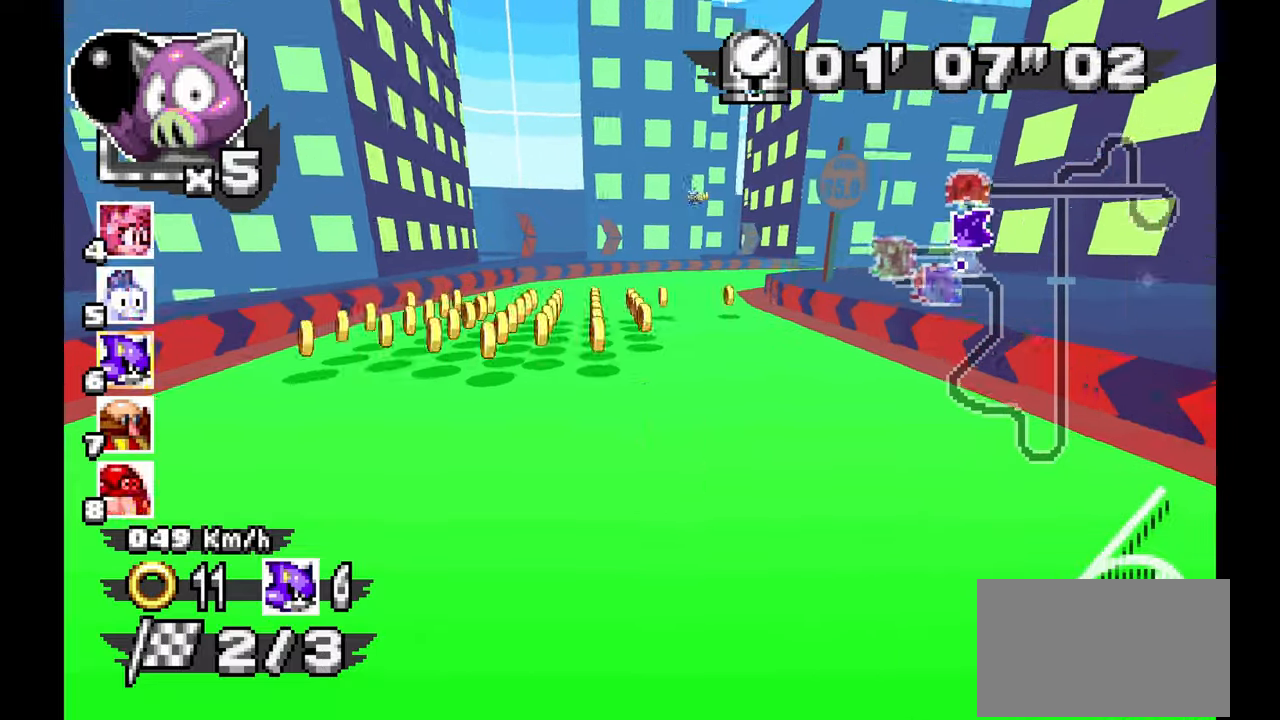
{"dt_ms": 500, "buttons": ["A", "R1"], "left_stick": "center", "events": [[83, "left_stick", "center"], [200, "left_stick", "up"], [283, "left_stick", "right"], [483, "left_stick", "center"]]}
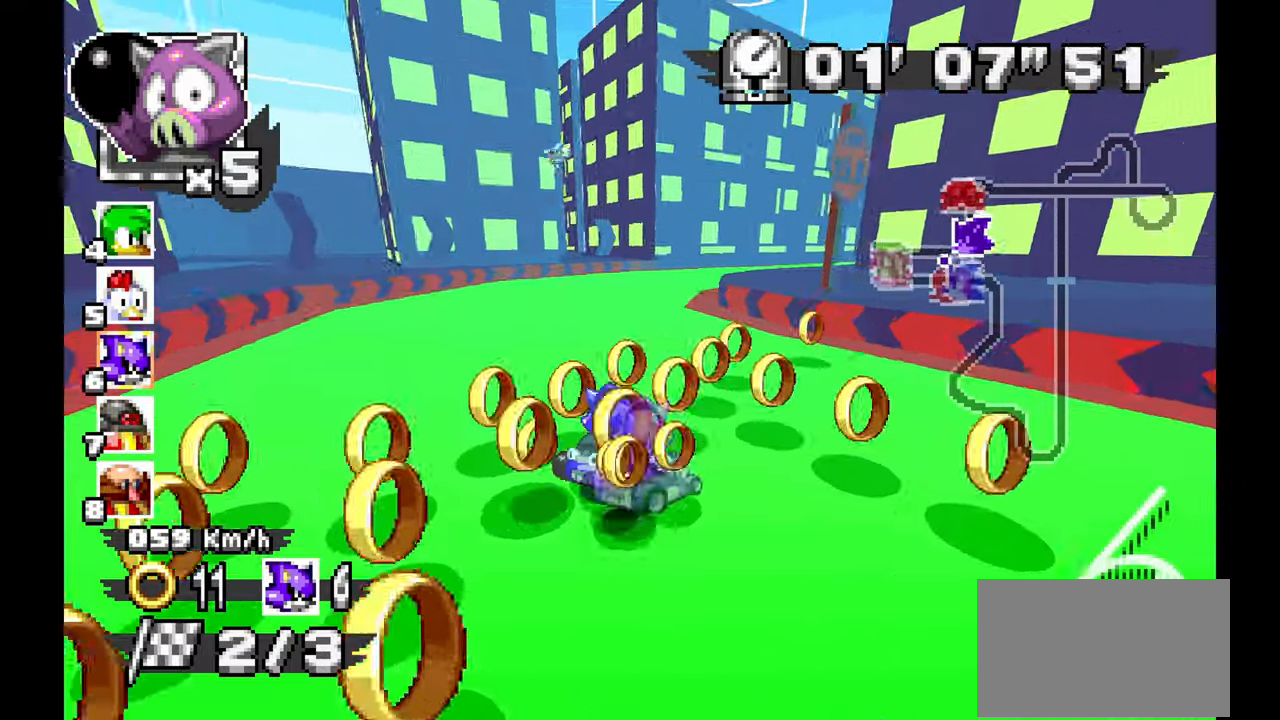
{"dt_ms": 1000, "buttons": ["A"], "left_stick": "left"}
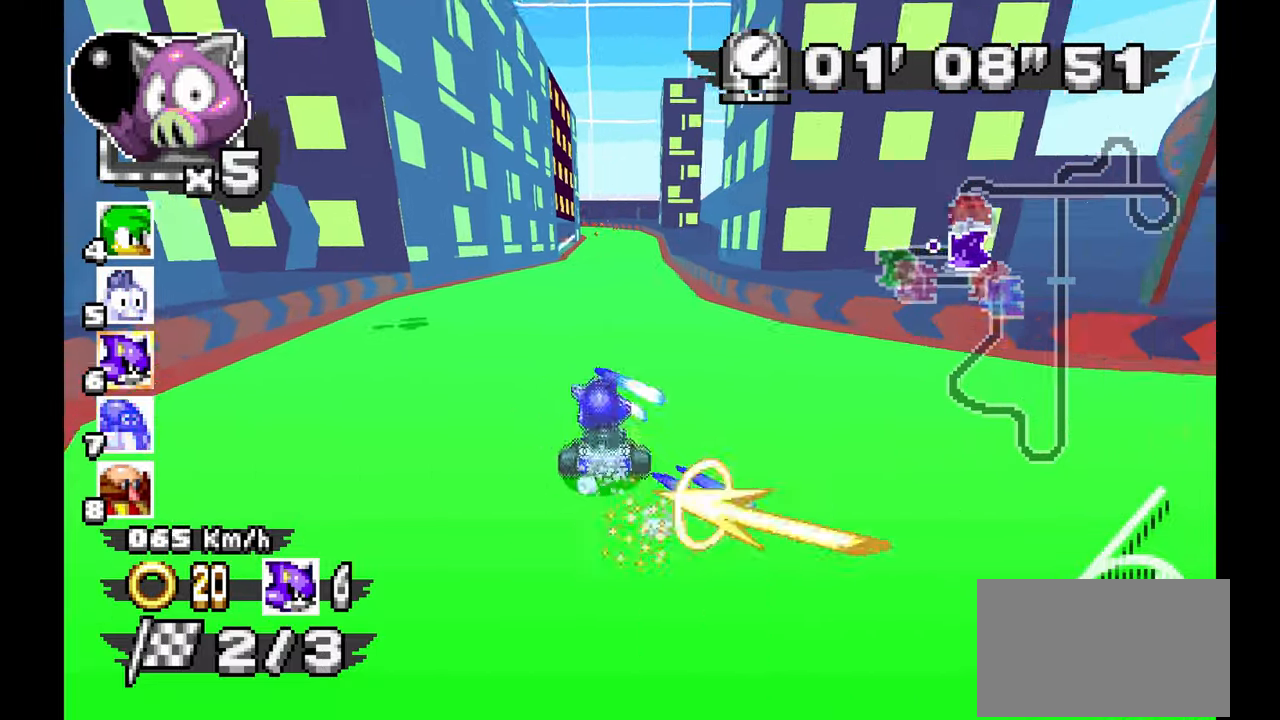
{"dt_ms": 1000, "buttons": ["A"], "left_stick": "down-left"}
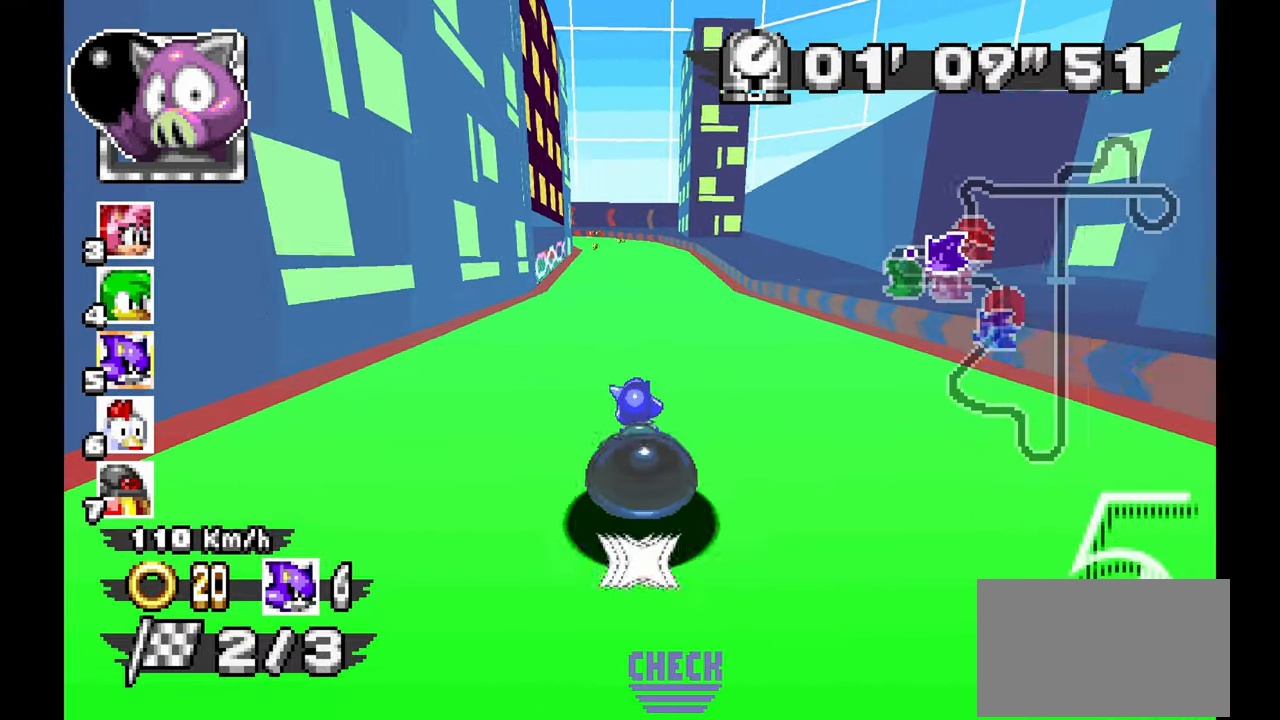
{"dt_ms": 500, "buttons": ["A", "R1"], "left_stick": "left", "events": [[300, "left_stick", "left"], [333, "R1", "down"]]}
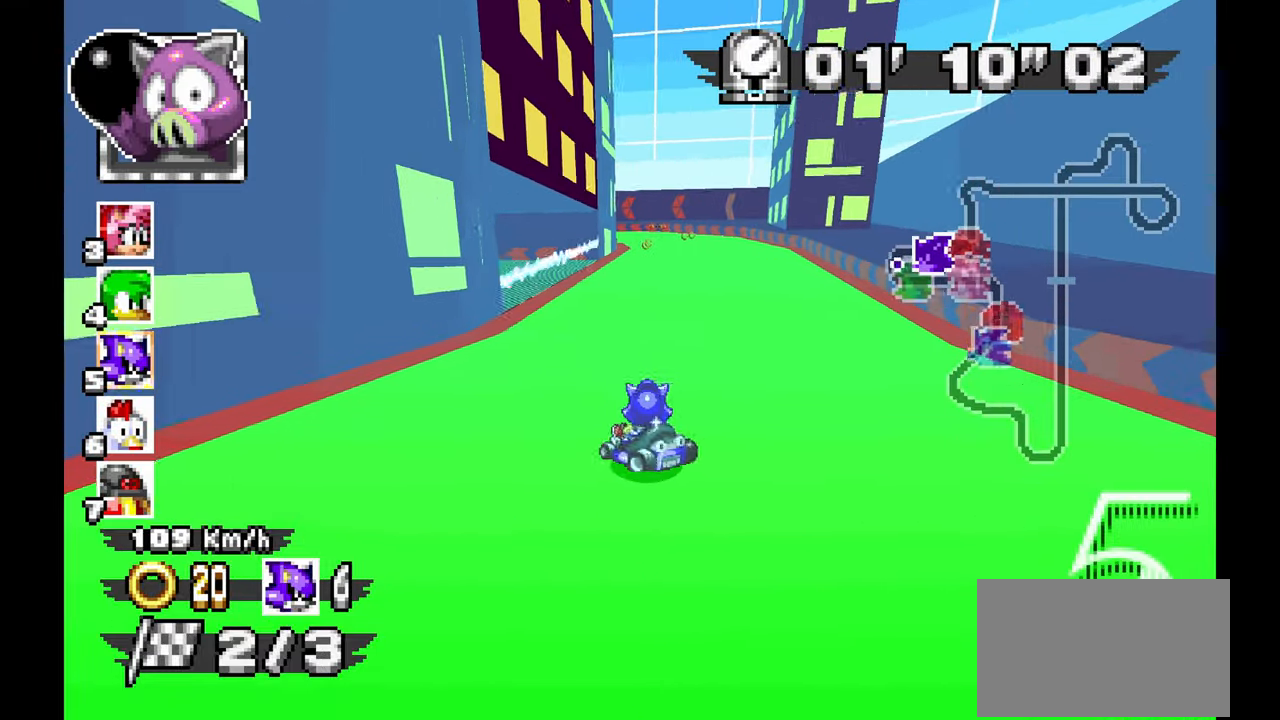
{"dt_ms": 1000, "buttons": ["A", "R1"], "left_stick": "left"}
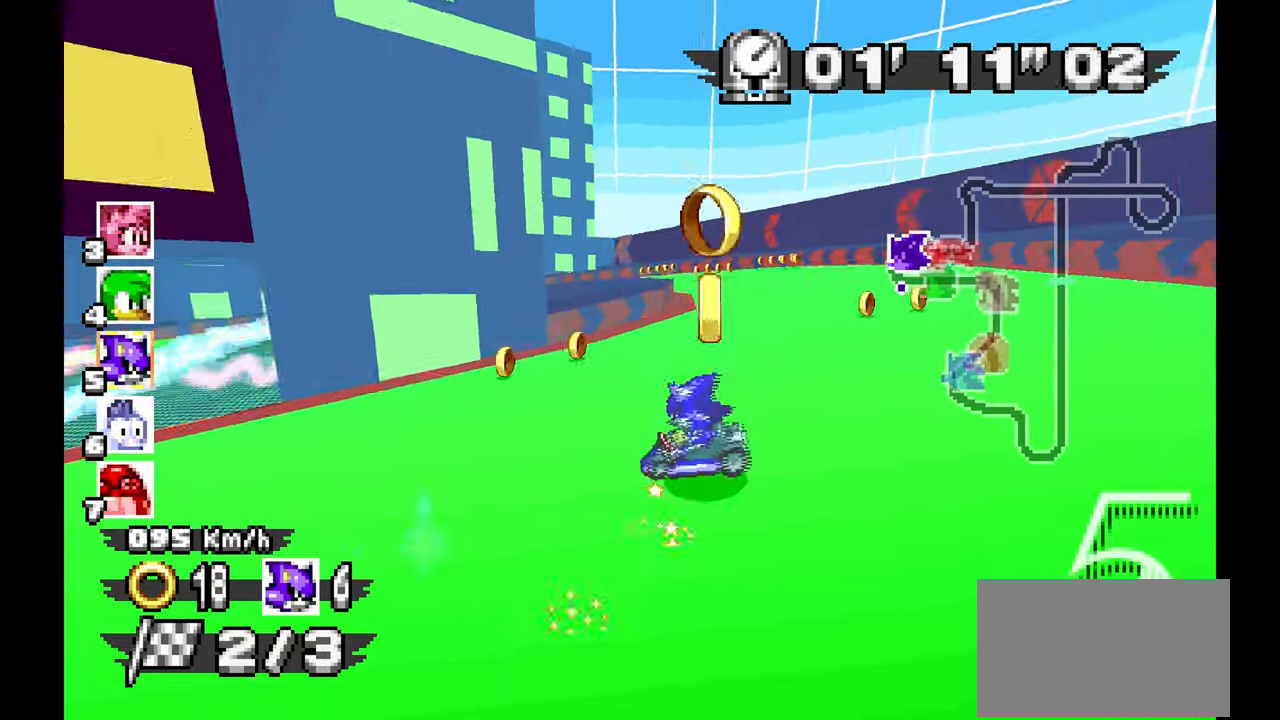
{"dt_ms": 500, "buttons": ["A", "R1"], "left_stick": "up-left", "events": [[250, "left_stick", "center"], [483, "left_stick", "up-left"]]}
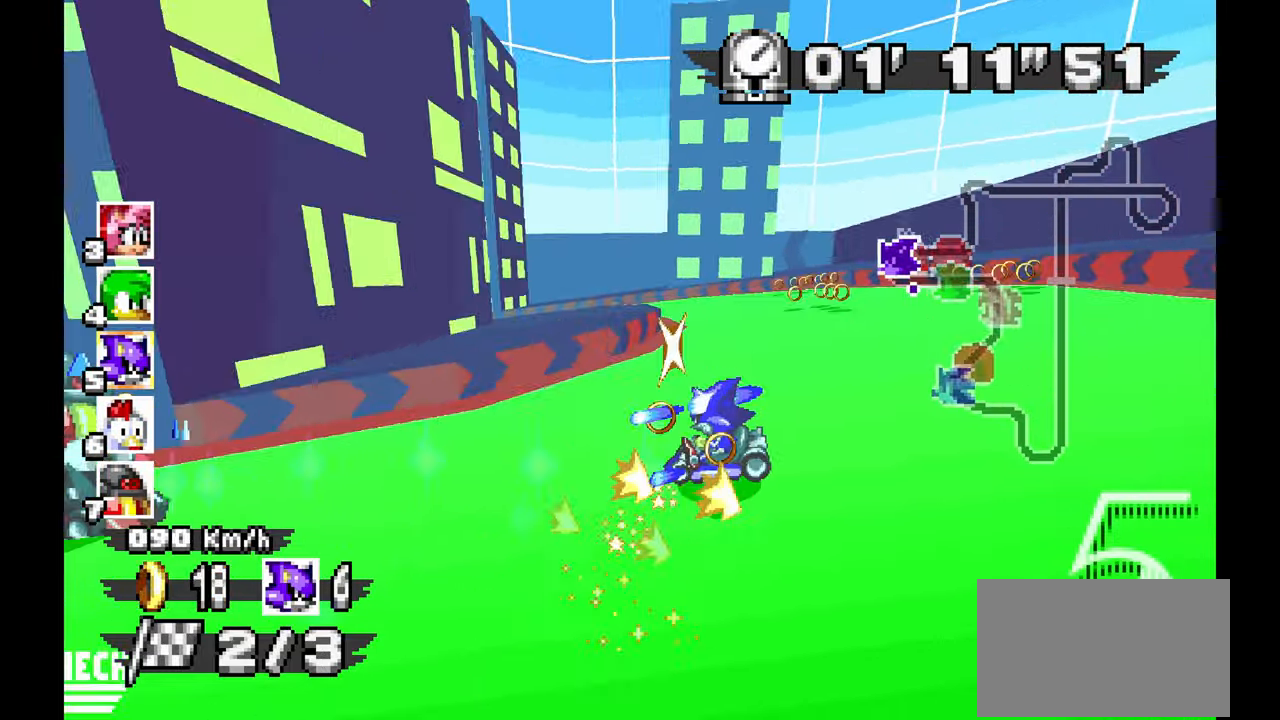
{"dt_ms": 500, "buttons": ["A"], "left_stick": "up-left", "events": [[333, "R1", "up"]]}